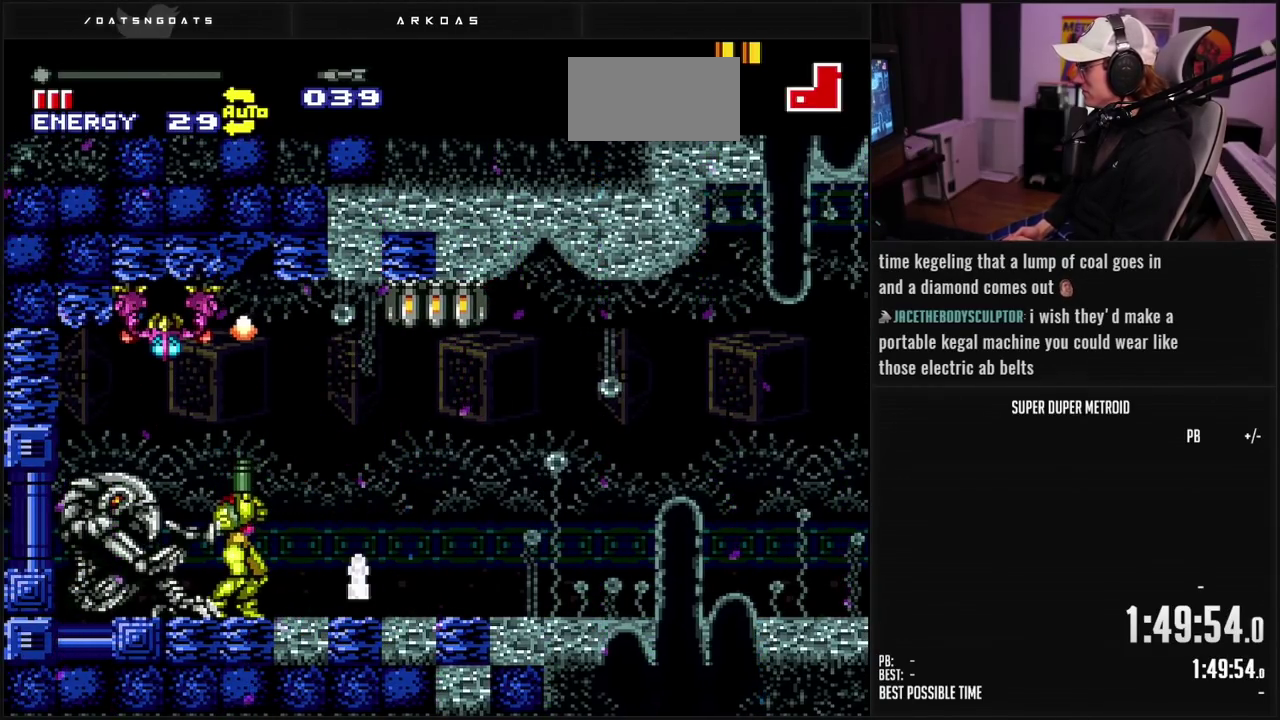
Gameplay with a controller (Nintendo layout); each line is a JSON object with the inputs held at the frame after it. "events" lists button and stick changes between this image and that frame as [ms after this image, input, new state], when the widget could be followed in between. Not read: L3 R3.
{"buttons": ["X", "R1", "DPAD_UP"], "events": [[133, "X", "up"], [217, "X", "down"], [283, "X", "up"], [350, "X", "down"], [417, "X", "up"], [483, "X", "down"]]}
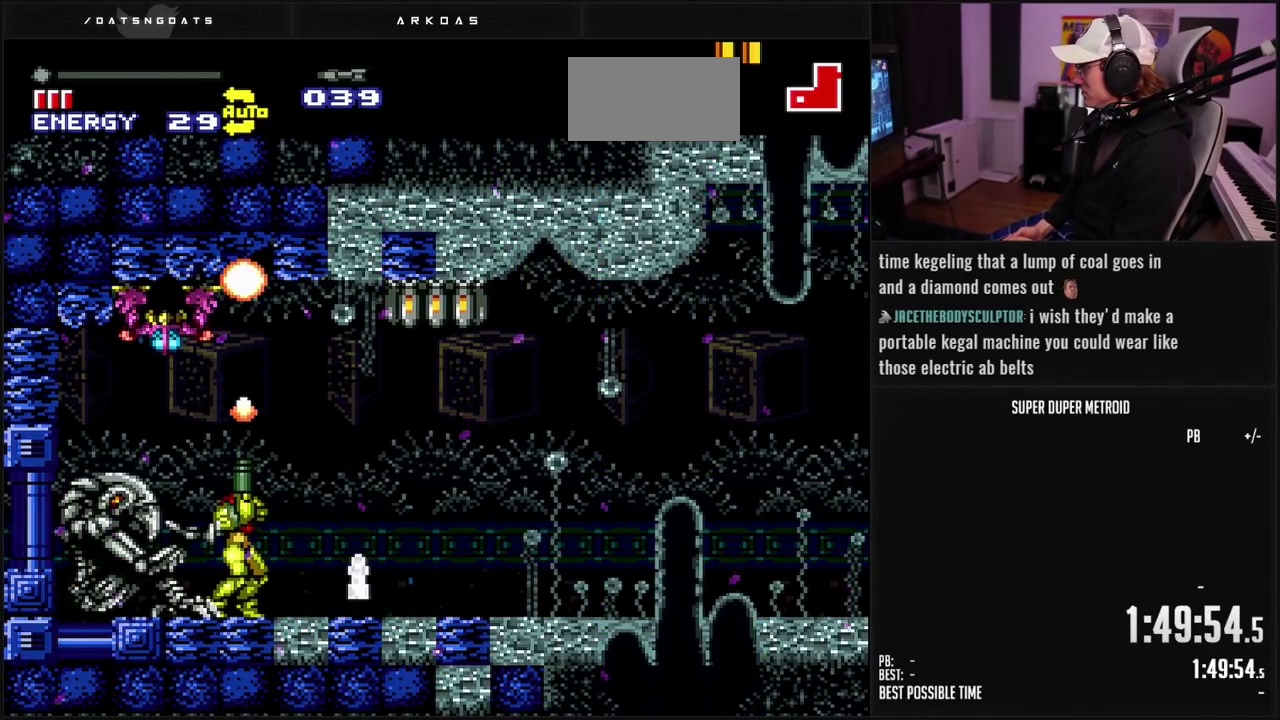
{"buttons": ["DPAD_UP"], "events": [[33, "X", "up"], [100, "X", "down"], [167, "X", "up"], [250, "X", "down"], [317, "X", "up"], [383, "X", "down"], [467, "X", "up"], [500, "R1", "up"]]}
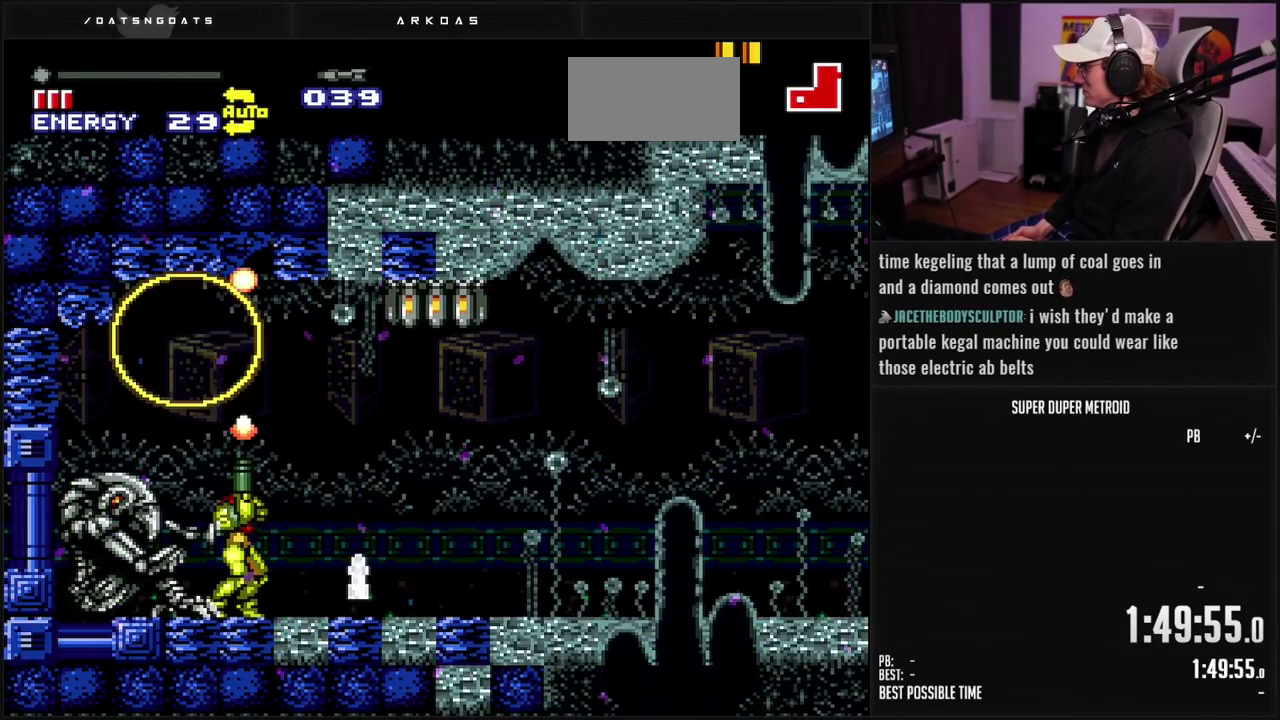
{"buttons": ["DPAD_RIGHT"], "events": [[67, "A", "down"], [67, "DPAD_UP", "up"], [217, "DPAD_LEFT", "down"], [250, "A", "up"], [300, "DPAD_LEFT", "up"], [350, "DPAD_RIGHT", "down"], [400, "X", "down"], [483, "X", "up"]]}
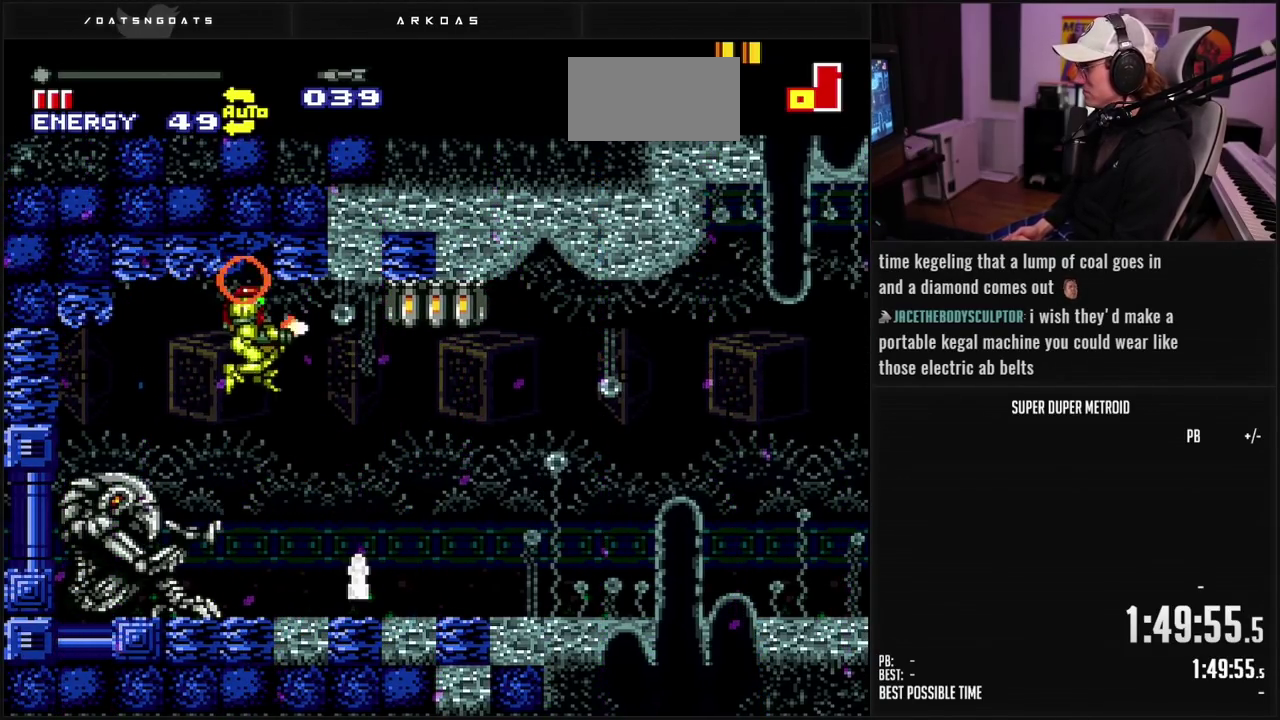
{"buttons": ["B", "R1", "DPAD_RIGHT"], "events": [[150, "B", "down"], [500, "R1", "down"]]}
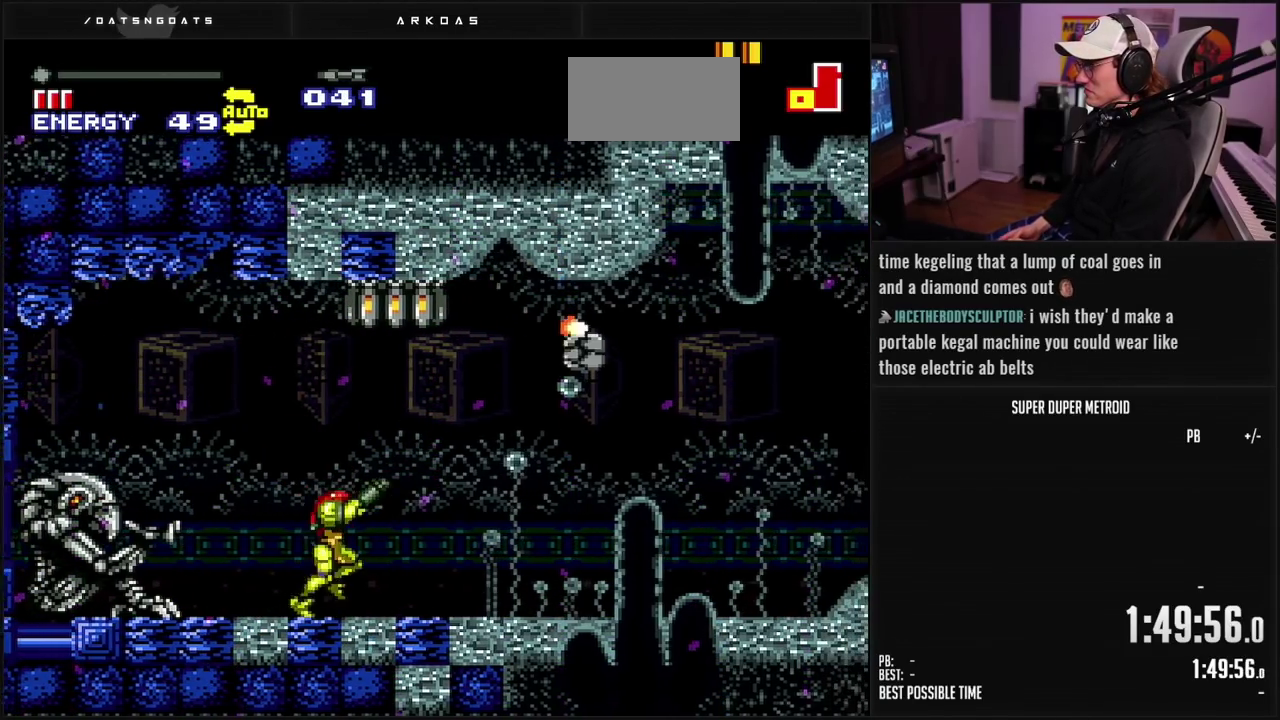
{"buttons": ["B", "DPAD_RIGHT"], "events": [[433, "R1", "up"]]}
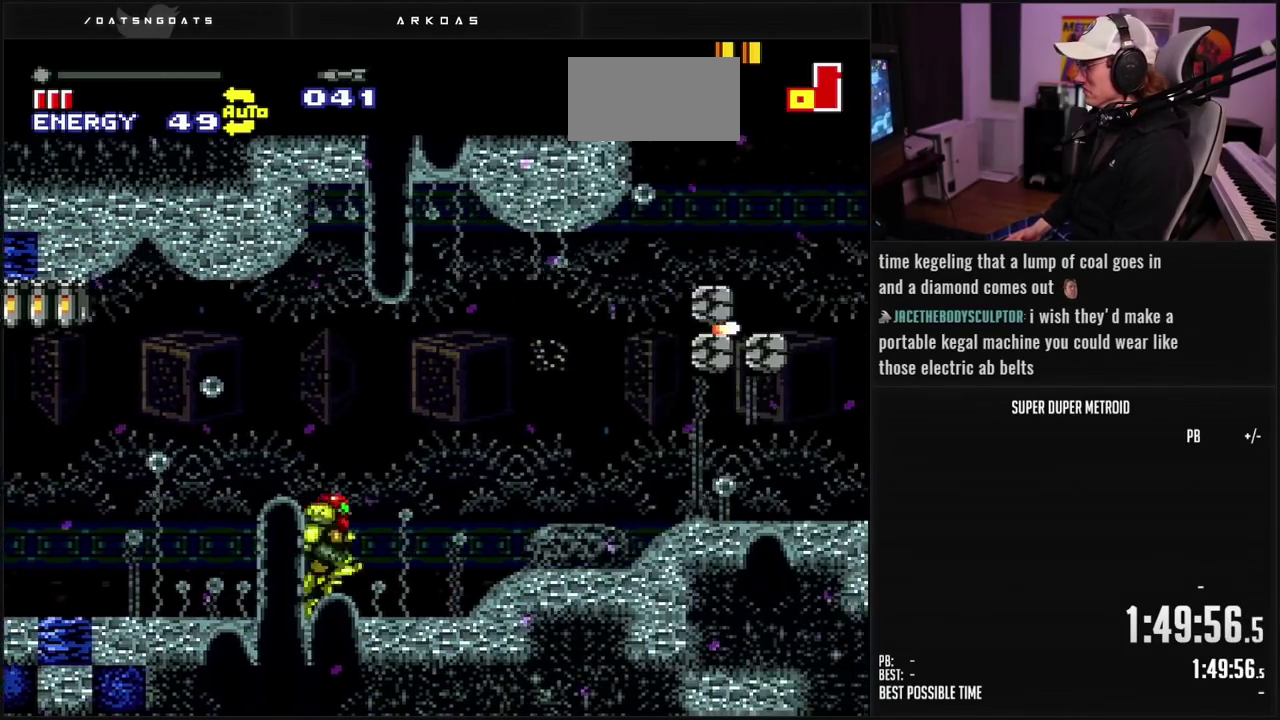
{"buttons": ["A", "B"], "events": [[17, "L1", "down"], [400, "A", "down"], [400, "L1", "up"], [483, "DPAD_RIGHT", "up"]]}
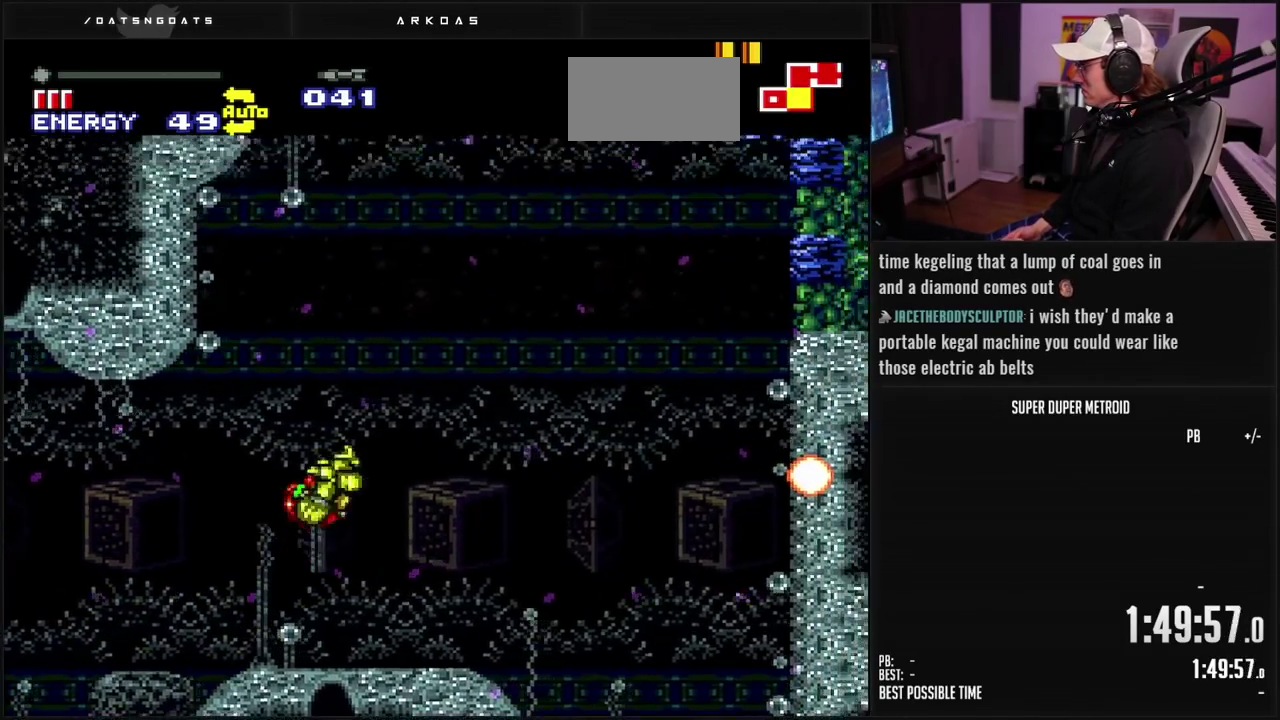
{"buttons": ["A", "B", "DPAD_LEFT"], "events": [[333, "DPAD_LEFT", "down"]]}
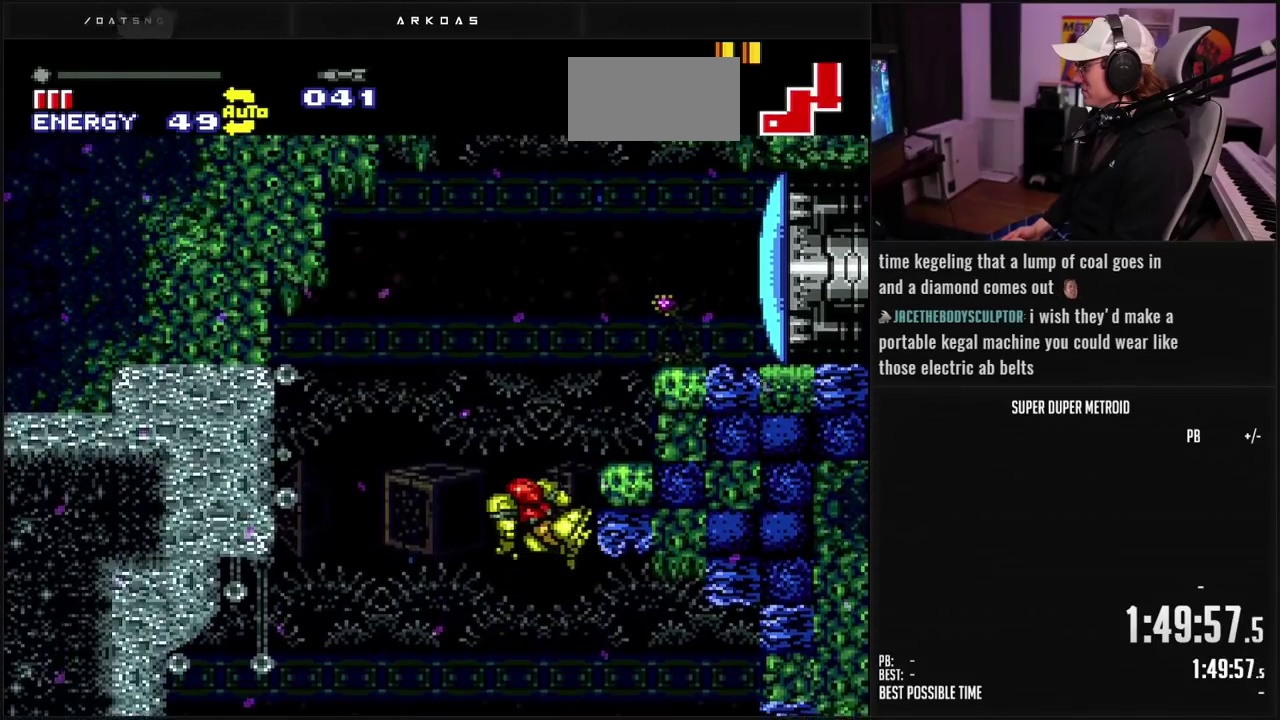
{"buttons": ["A", "DPAD_RIGHT"], "events": [[50, "DPAD_LEFT", "up"], [100, "B", "up"], [117, "DPAD_RIGHT", "down"]]}
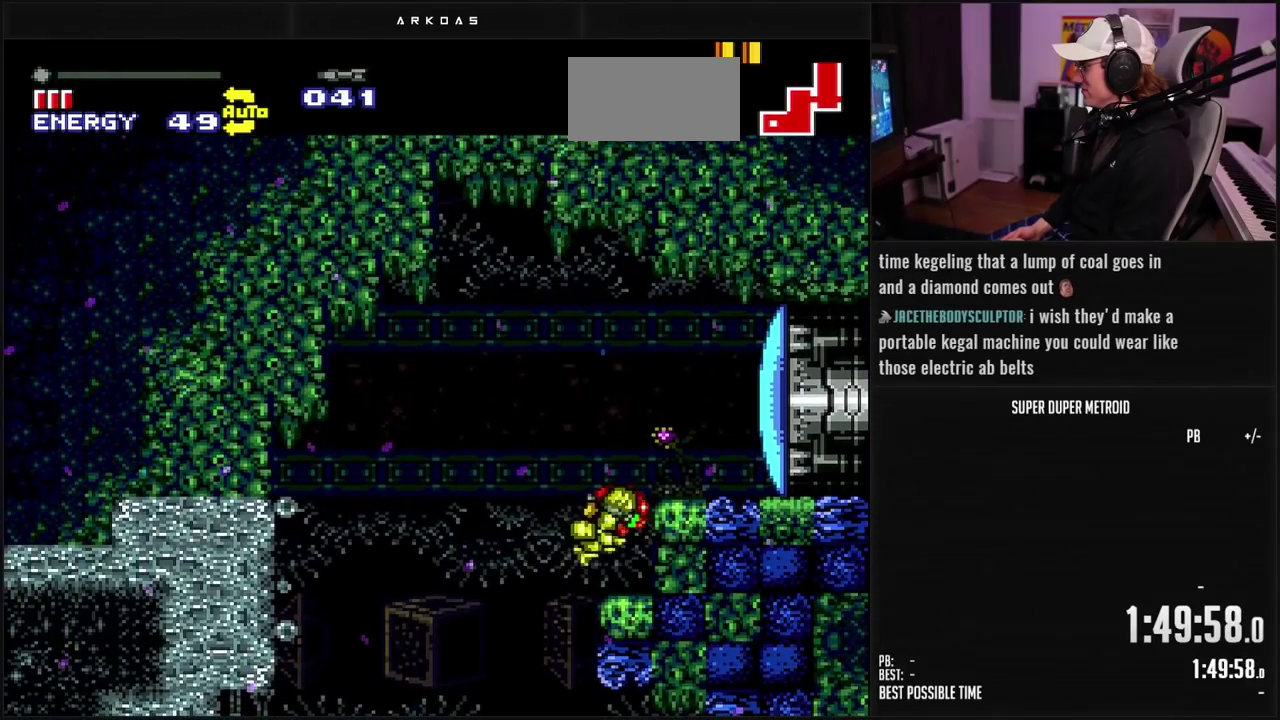
{"buttons": ["B", "X"], "events": [[17, "A", "up"], [50, "DPAD_RIGHT", "up"], [283, "DPAD_LEFT", "down"], [367, "B", "down"], [367, "DPAD_LEFT", "up"], [483, "X", "down"]]}
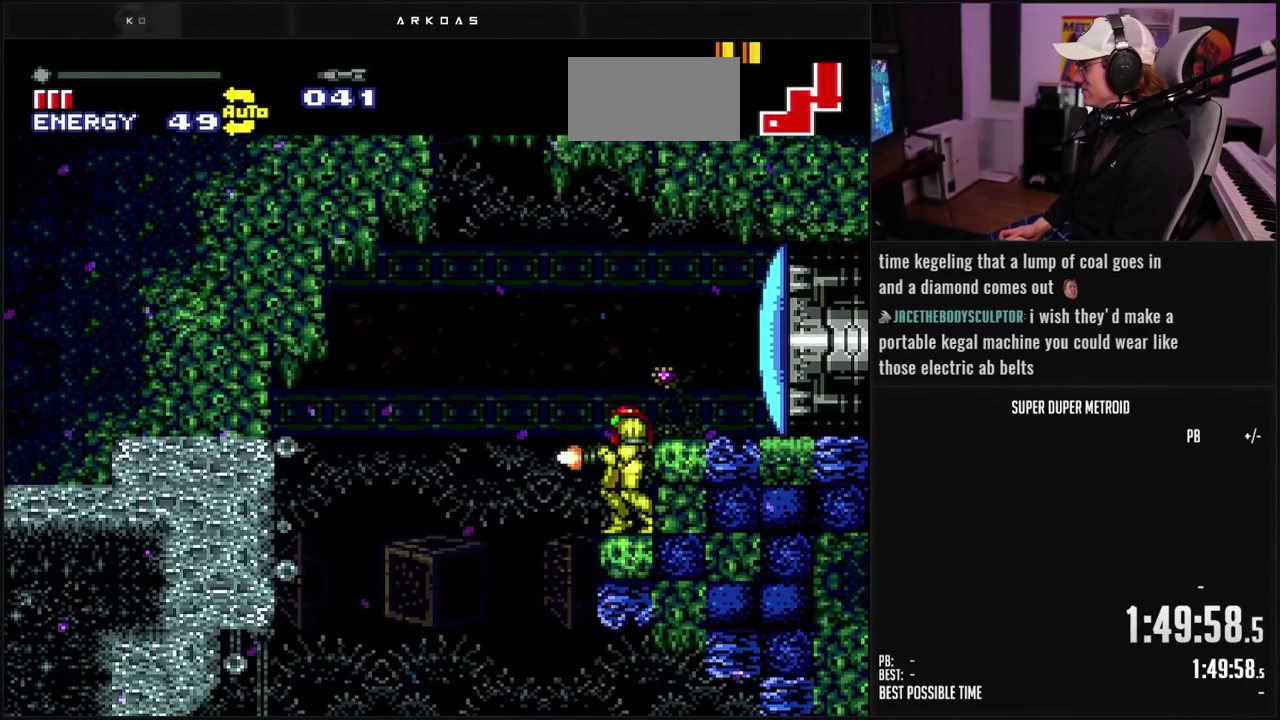
{"buttons": ["DPAD_RIGHT"], "events": [[33, "DPAD_LEFT", "down"], [67, "X", "up"], [150, "A", "down"], [233, "DPAD_LEFT", "up"], [317, "B", "up"], [333, "DPAD_RIGHT", "down"], [367, "A", "up"]]}
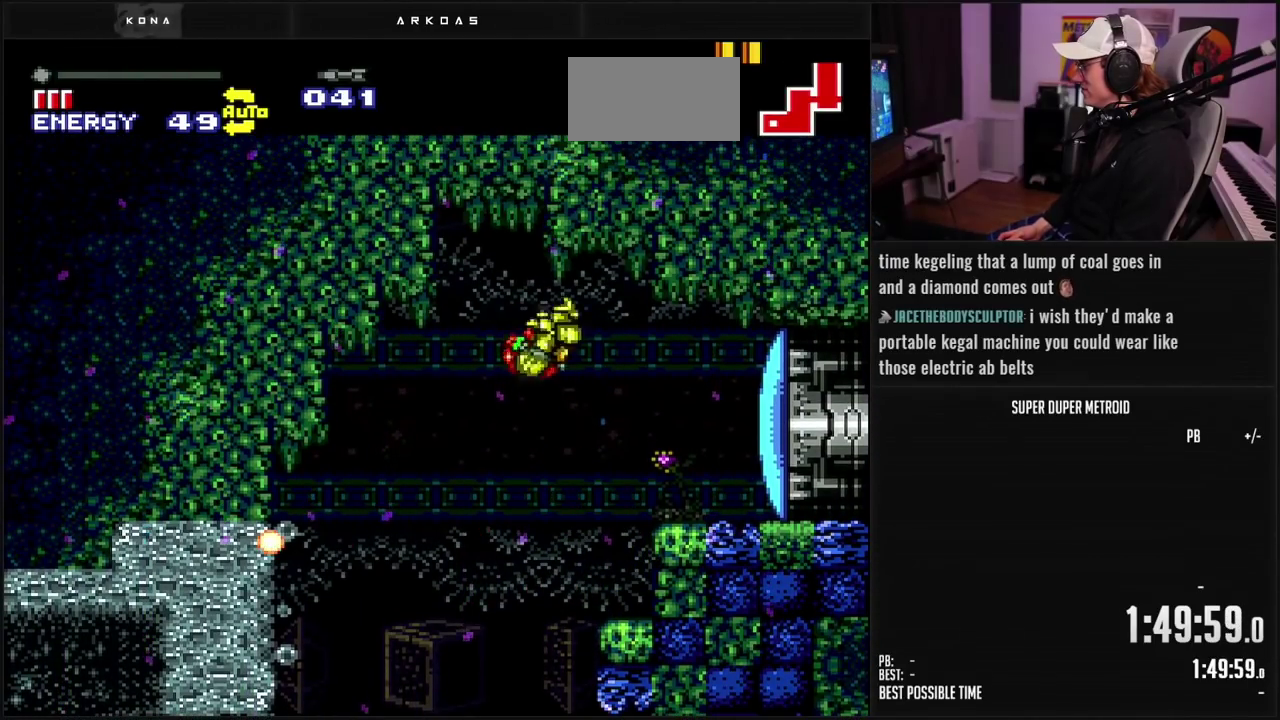
{"buttons": ["B"], "events": [[33, "X", "down"], [133, "X", "up"], [167, "B", "down"], [400, "X", "down"], [450, "DPAD_RIGHT", "up"], [483, "X", "up"]]}
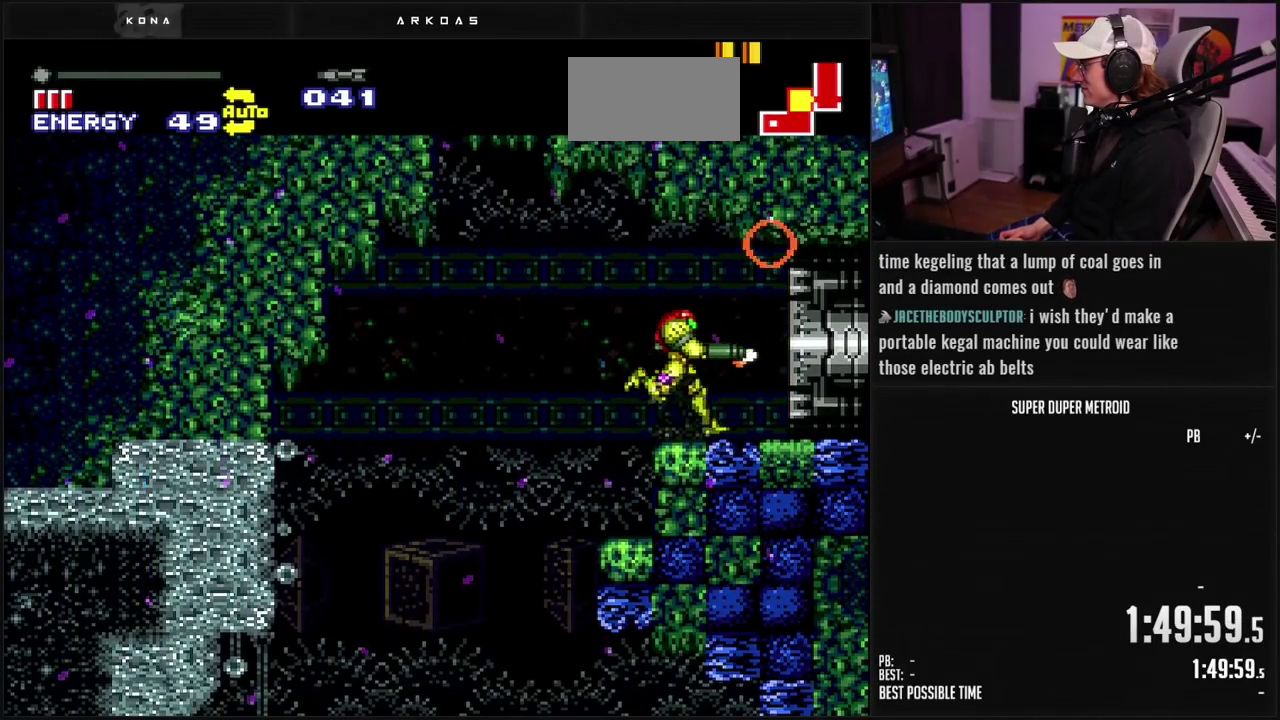
{"buttons": ["B", "DPAD_RIGHT"], "events": [[133, "DPAD_RIGHT", "down"]]}
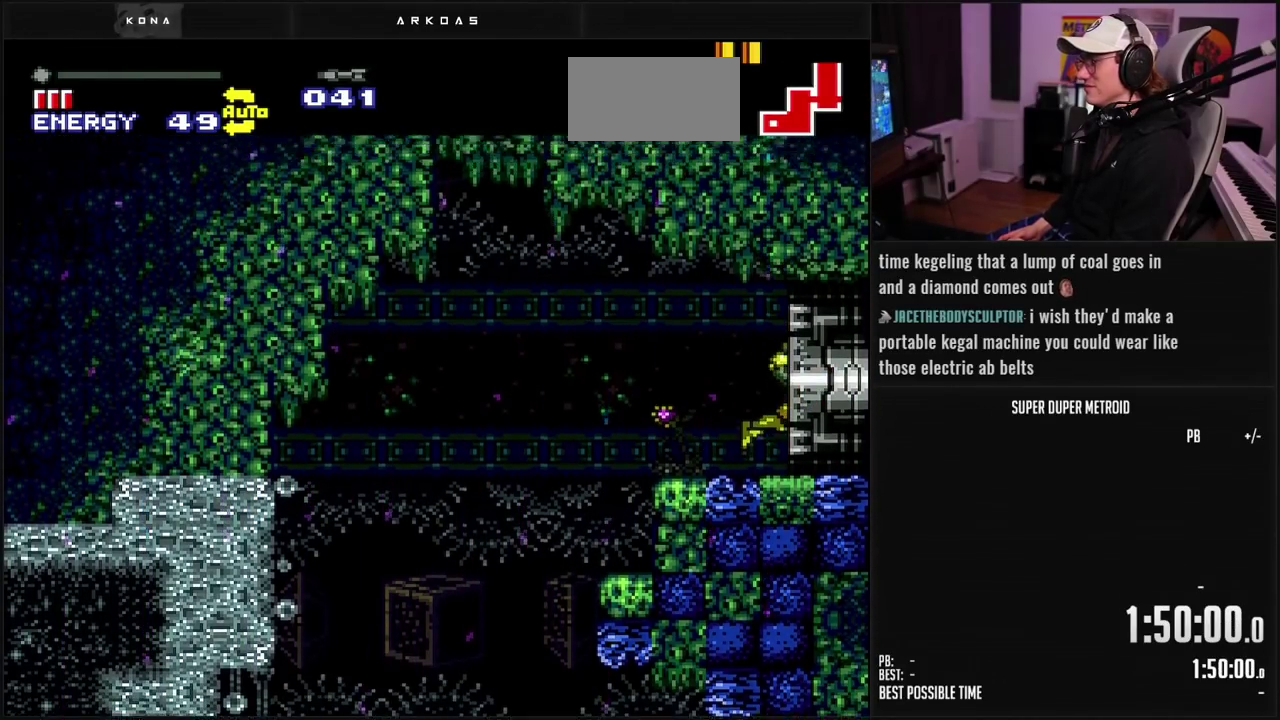
{"buttons": ["B", "DPAD_RIGHT"], "events": []}
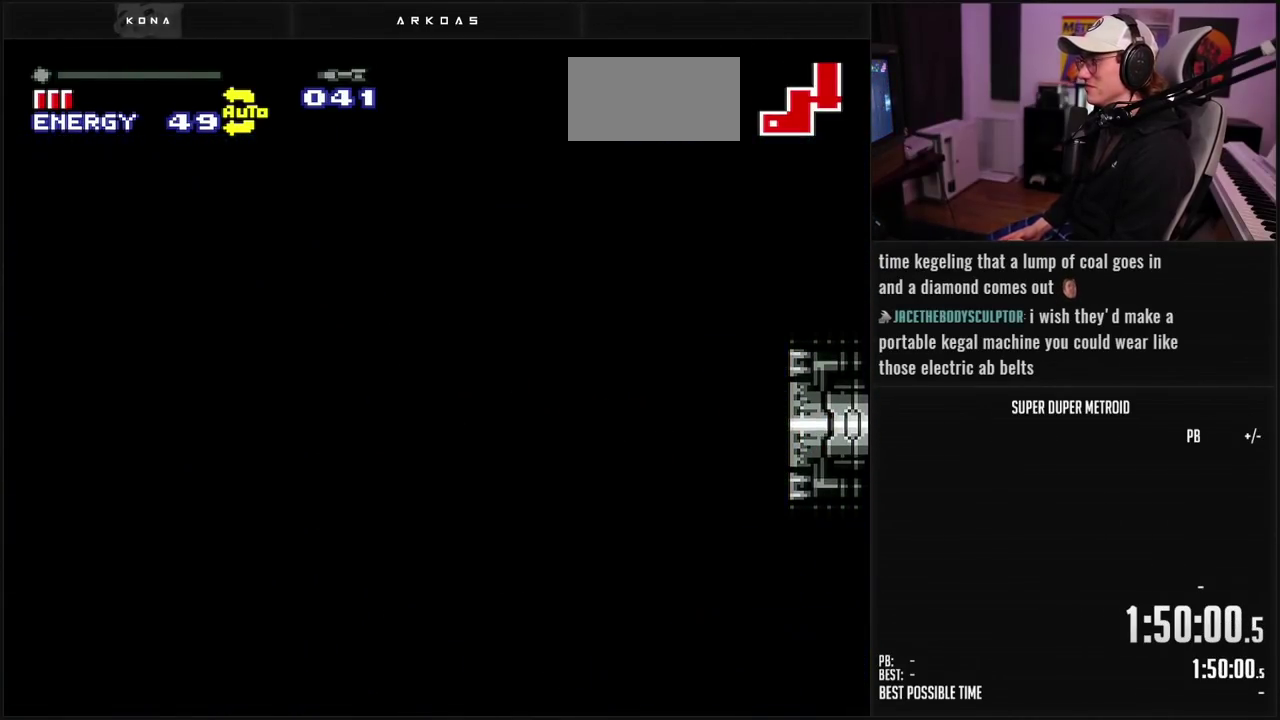
{"buttons": ["B", "DPAD_RIGHT"], "events": []}
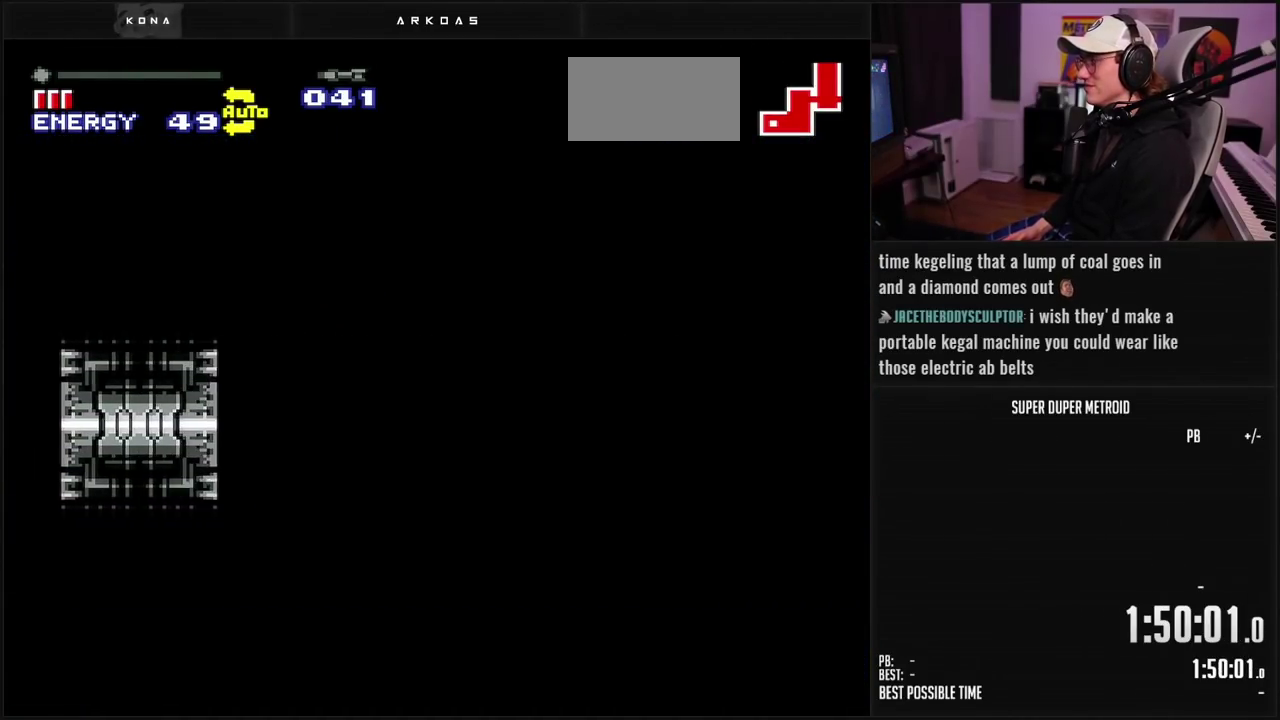
{"buttons": ["B", "L1"], "events": [[500, "DPAD_RIGHT", "up"], [500, "L1", "down"]]}
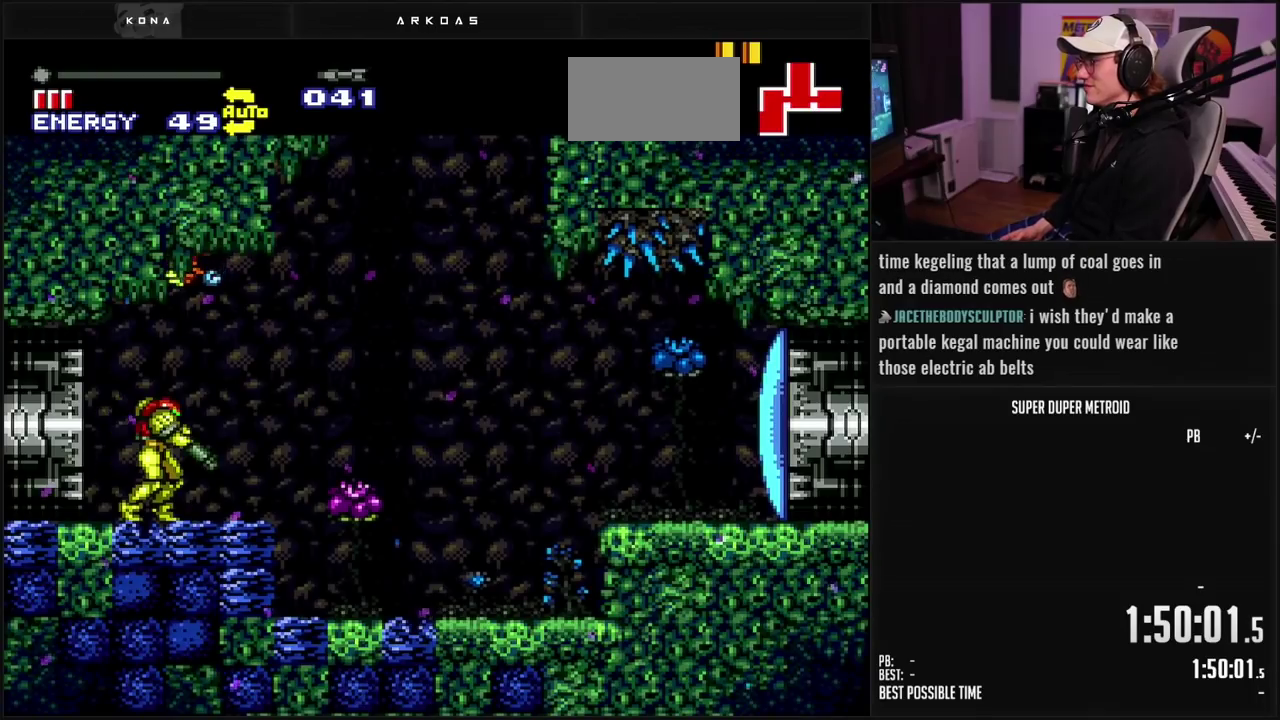
{"buttons": ["B", "DPAD_RIGHT"], "events": [[83, "R1", "down"], [383, "L1", "up"], [383, "R1", "up"], [500, "DPAD_RIGHT", "down"]]}
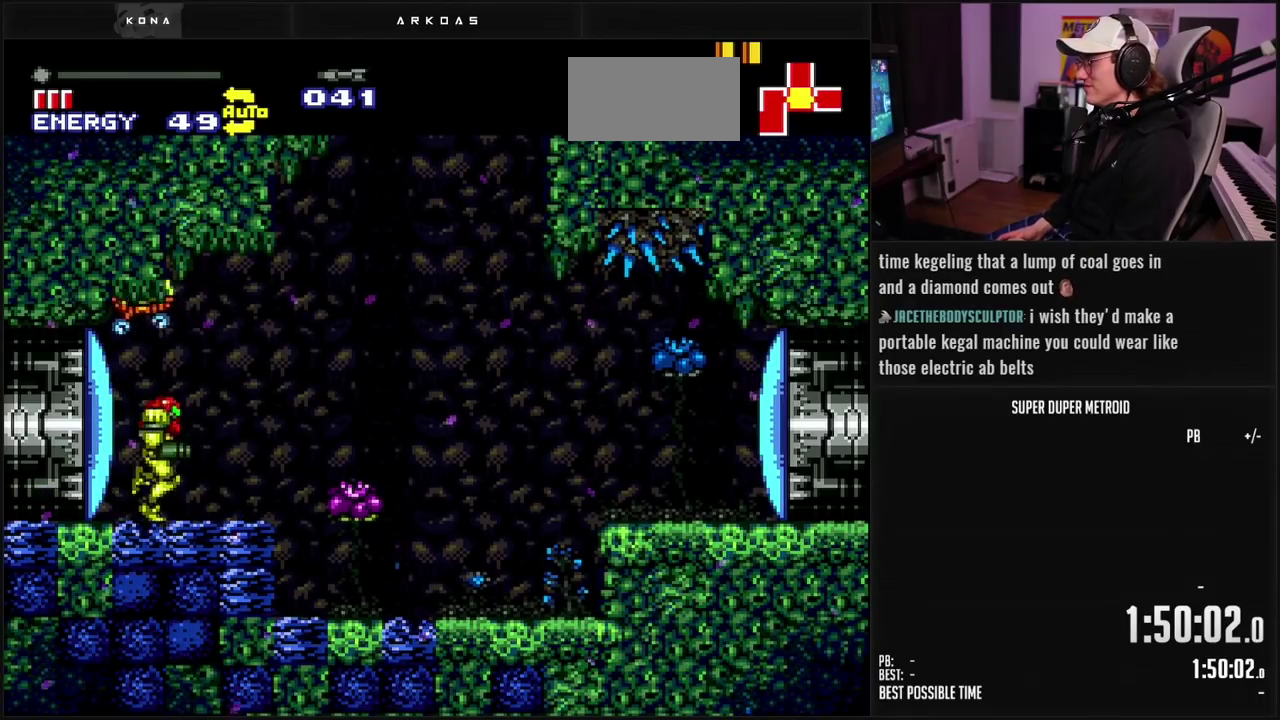
{"buttons": ["B", "X", "DPAD_RIGHT"], "events": [[133, "X", "down"], [217, "X", "up"], [400, "X", "down"]]}
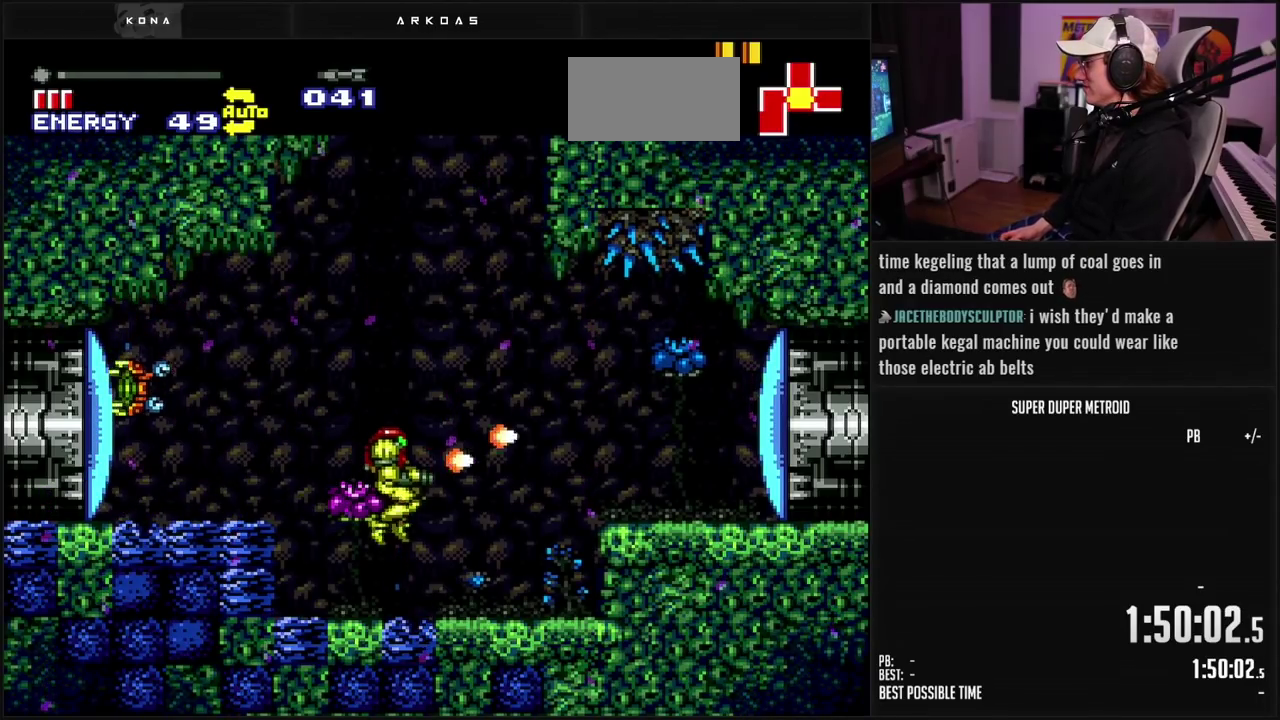
{"buttons": ["DPAD_RIGHT"], "events": [[17, "X", "up"], [250, "L1", "down"], [317, "L1", "up"], [333, "A", "down"], [333, "B", "up"], [433, "A", "up"]]}
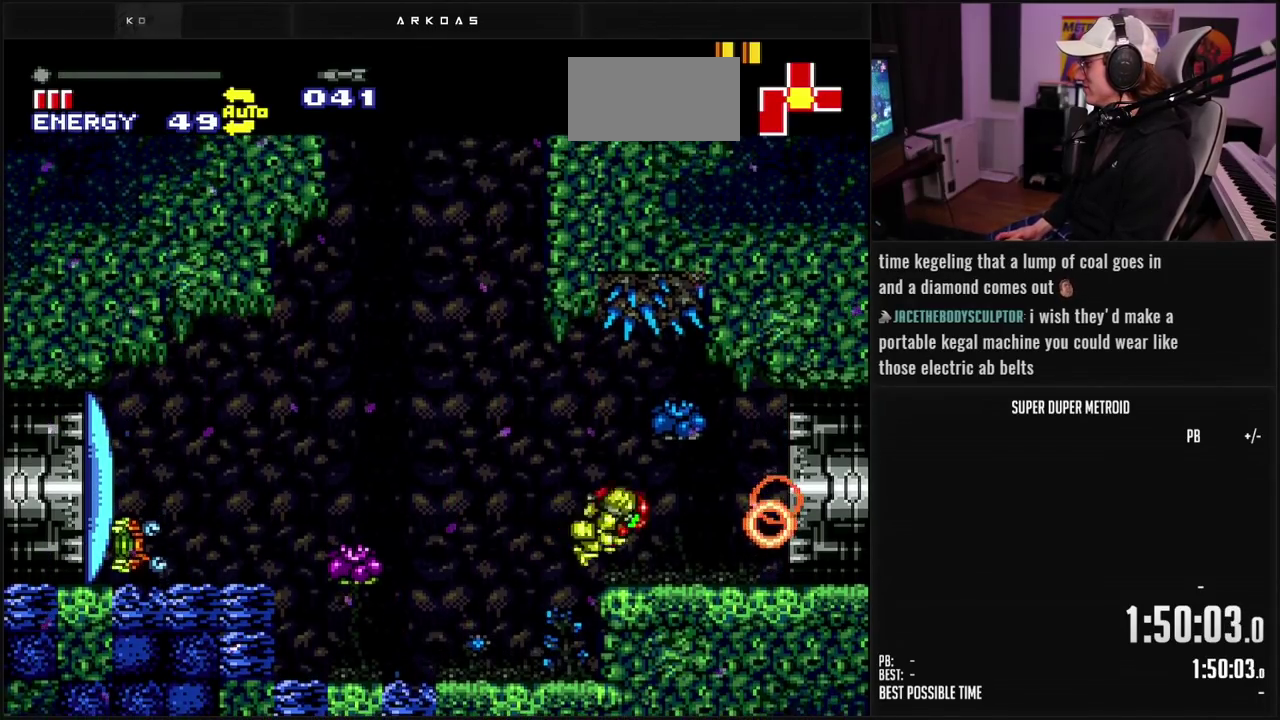
{"buttons": ["B", "DPAD_RIGHT"], "events": [[33, "X", "down"], [100, "B", "down"], [117, "L1", "down"], [117, "X", "up"], [250, "L1", "up"]]}
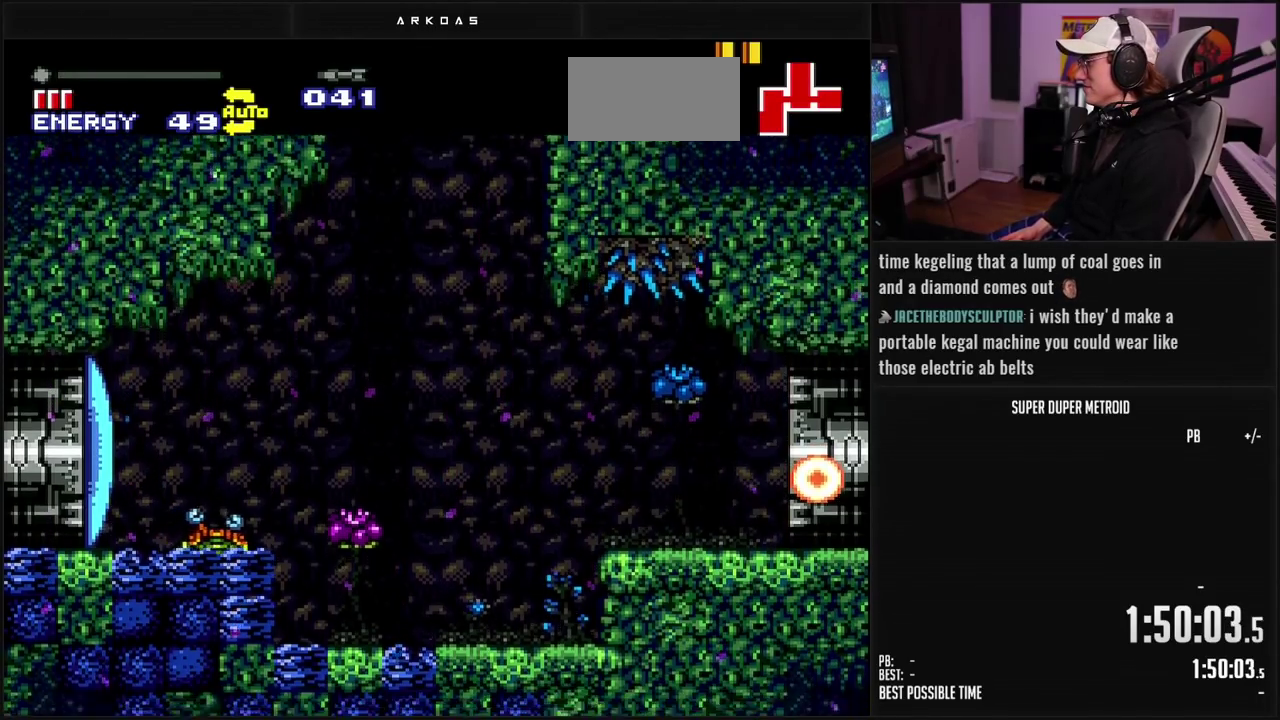
{"buttons": ["B", "DPAD_RIGHT"], "events": []}
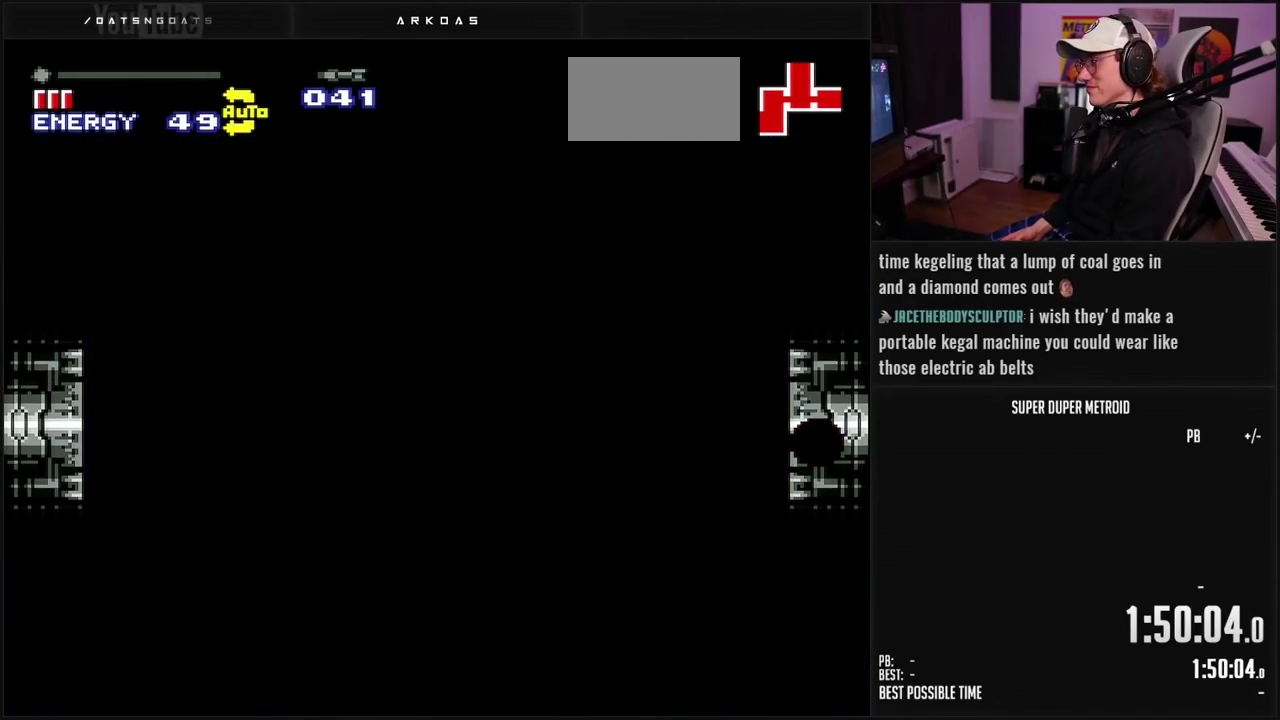
{"buttons": ["B", "DPAD_RIGHT"], "events": []}
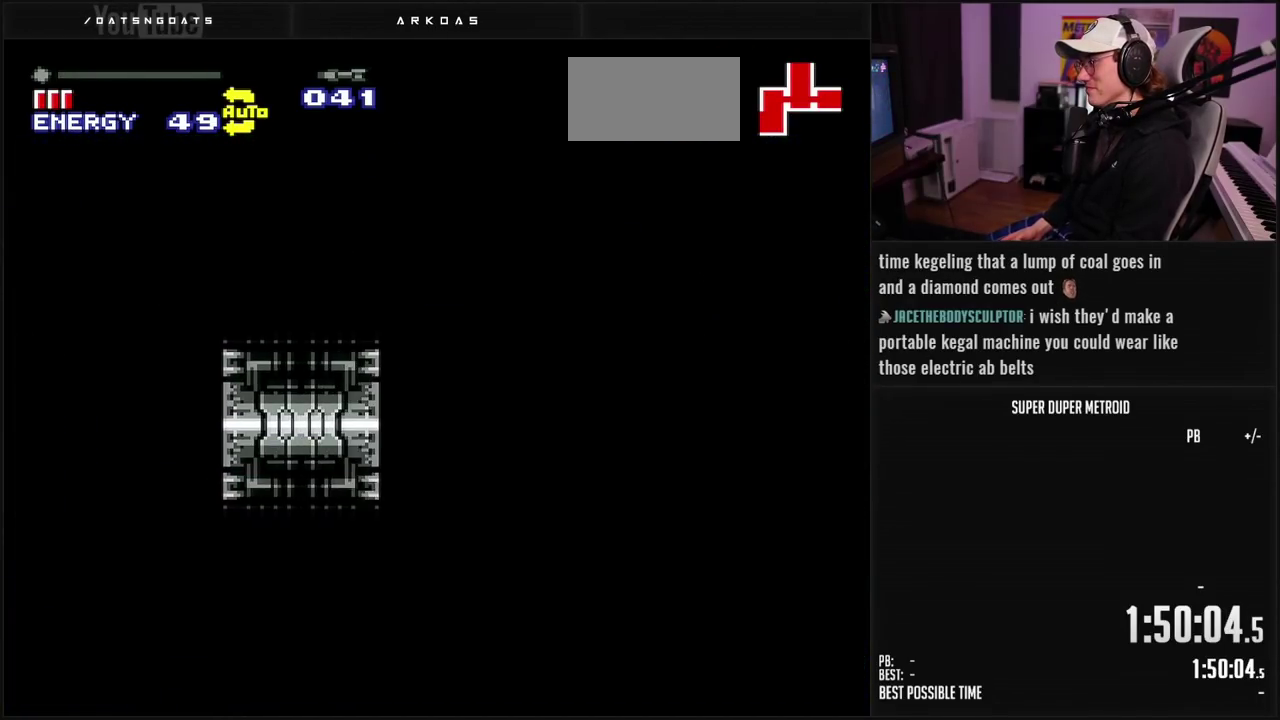
{"buttons": ["B", "DPAD_RIGHT"], "events": []}
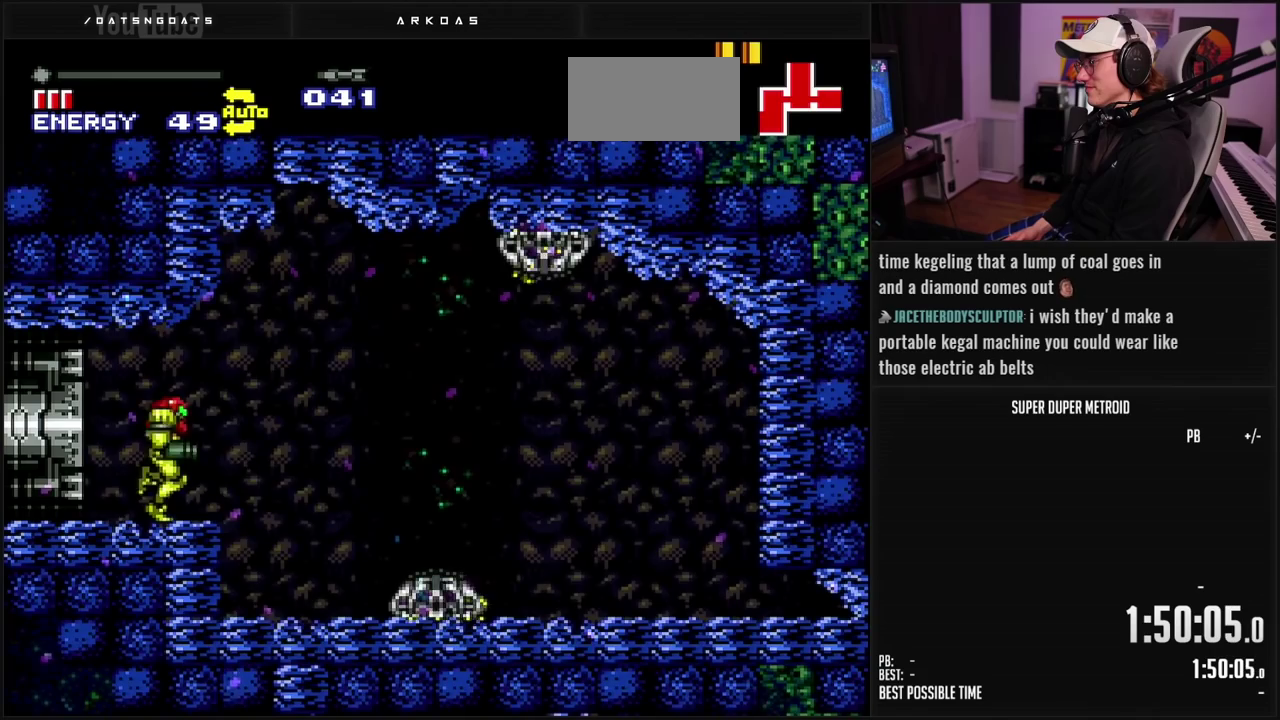
{"buttons": ["B"], "events": [[33, "DPAD_RIGHT", "up"], [33, "L1", "down"], [433, "L1", "up"]]}
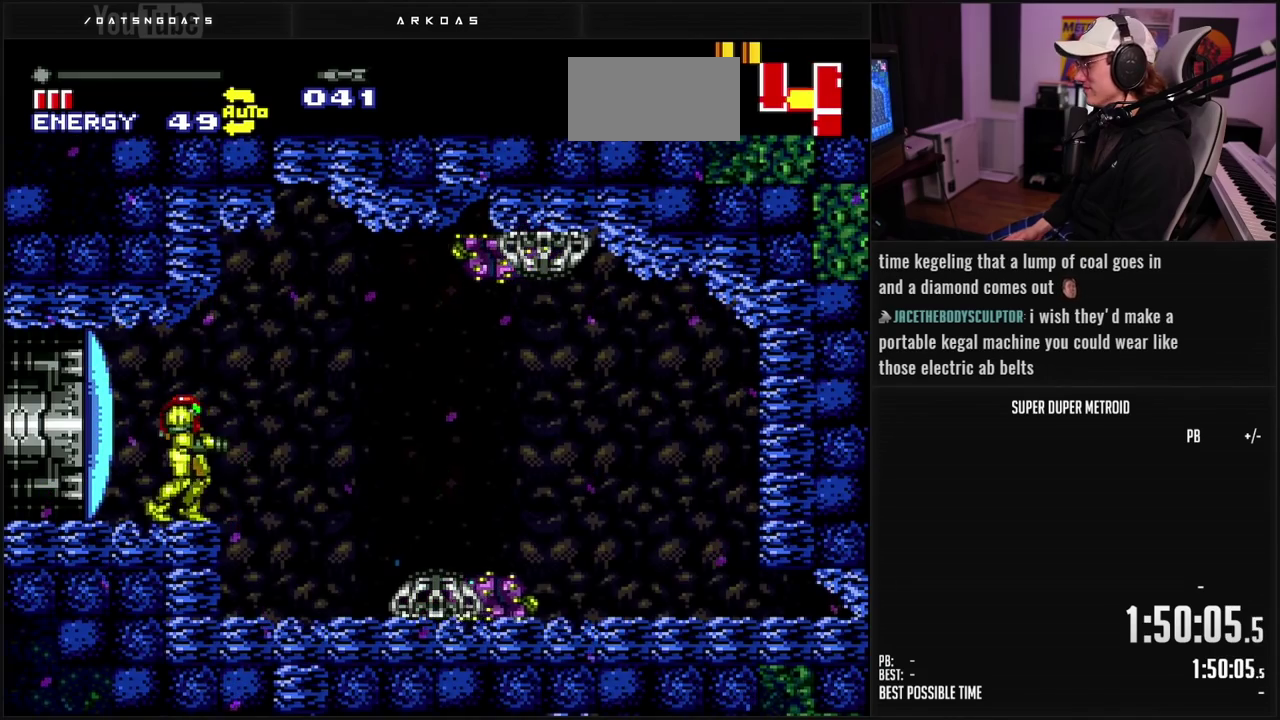
{"buttons": ["X", "L1", "DPAD_RIGHT"], "events": [[33, "DPAD_RIGHT", "down"], [50, "B", "up"], [83, "L1", "down"], [200, "X", "down"], [267, "X", "up"], [400, "X", "down"]]}
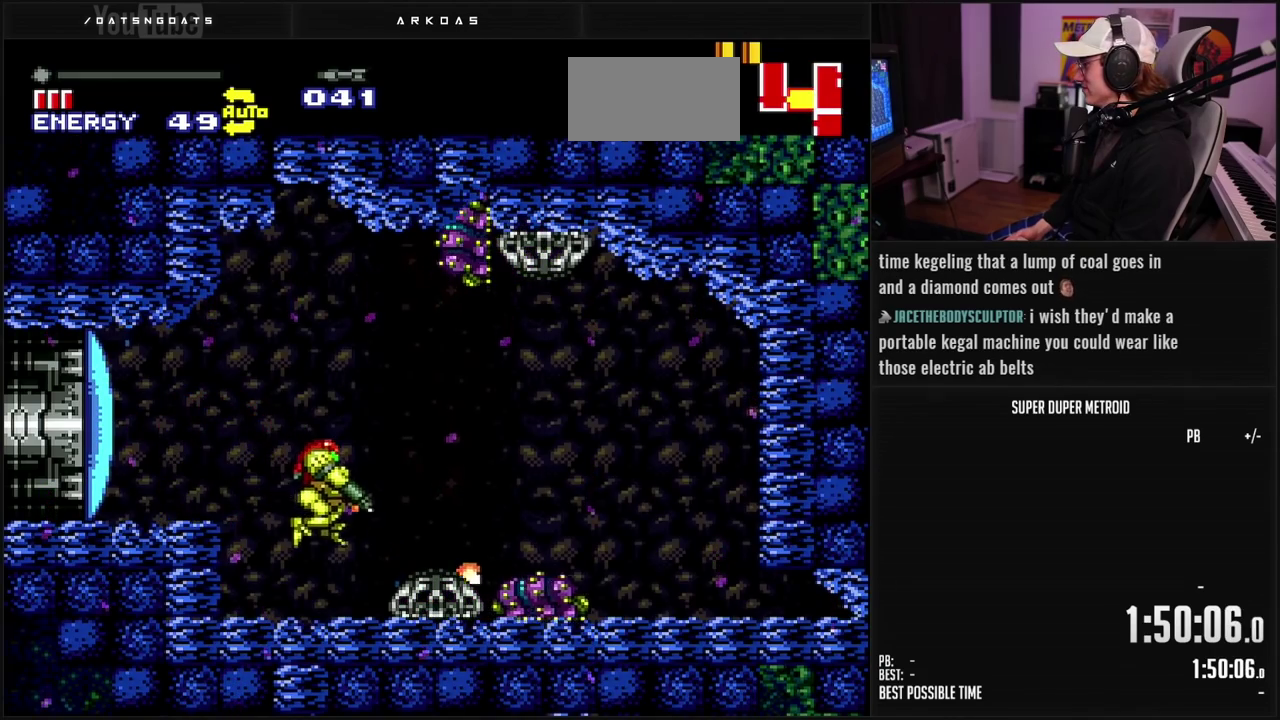
{"buttons": ["L1"], "events": [[167, "X", "up"], [217, "X", "down"], [383, "DPAD_RIGHT", "up"], [383, "X", "up"], [433, "X", "down"], [500, "X", "up"]]}
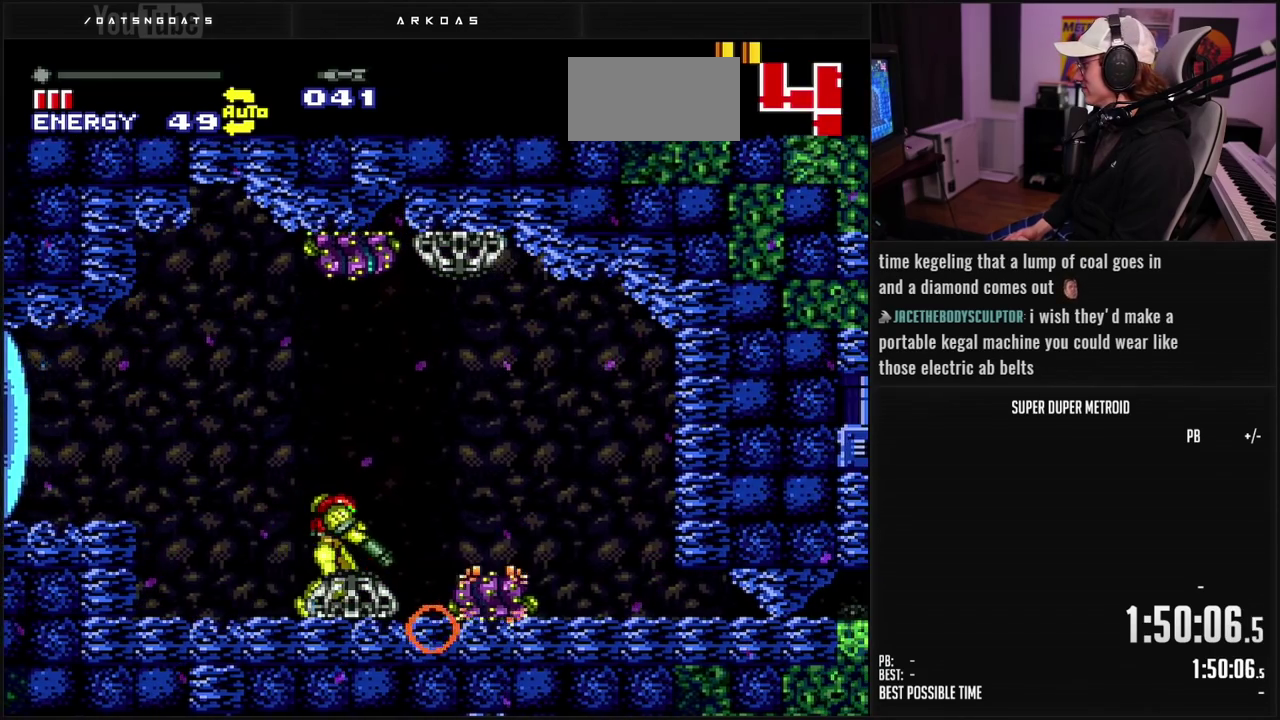
{"buttons": ["L1"], "events": [[83, "DPAD_RIGHT", "down"], [83, "L1", "up"], [150, "X", "down"], [167, "L1", "down"], [233, "X", "up"], [250, "DPAD_RIGHT", "up"], [333, "X", "down"], [483, "X", "up"]]}